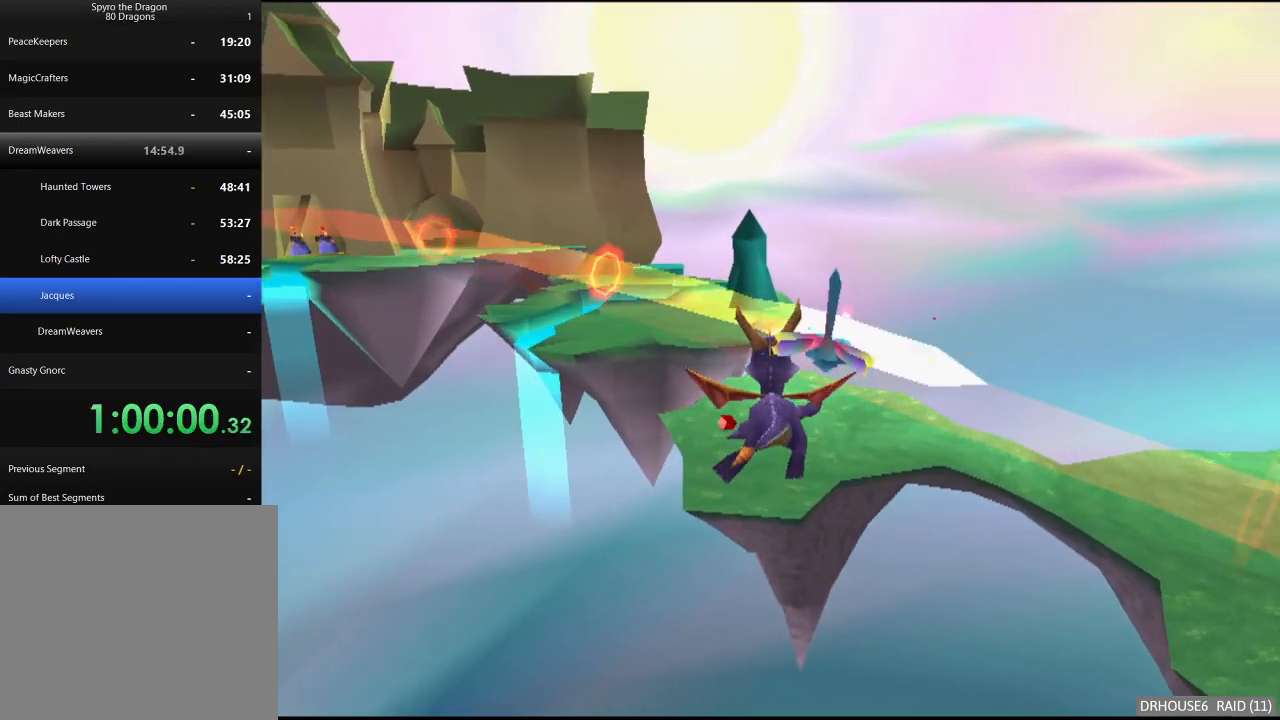
Gameplay with a controller (Xbox layout); each line is a JSON object with the inputs held at the frame after it. "events" lists button and stick changes between this image and that frame as [ms after this image, input, new state], when the widget could be followed in between.
{"buttons": ["X"], "left_stick": "center", "right_stick": "center", "events": [[417, "X", "down"]]}
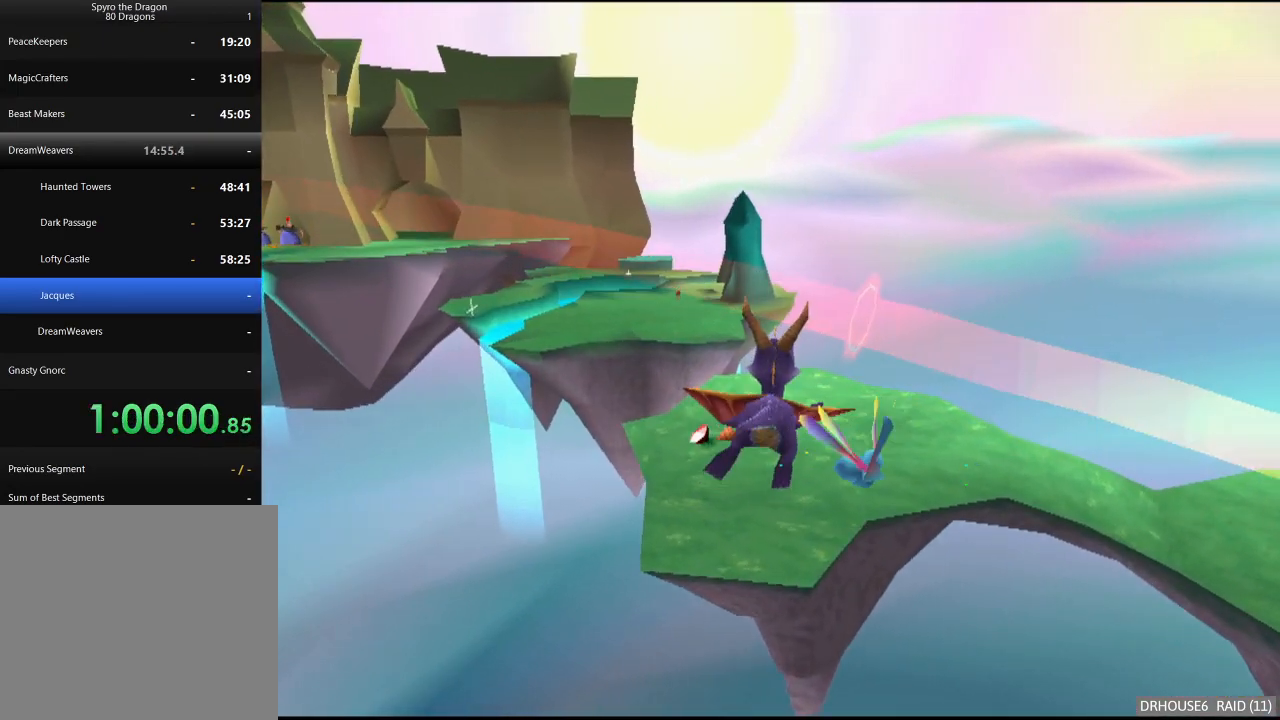
{"buttons": ["X"], "left_stick": "center", "right_stick": "center", "events": []}
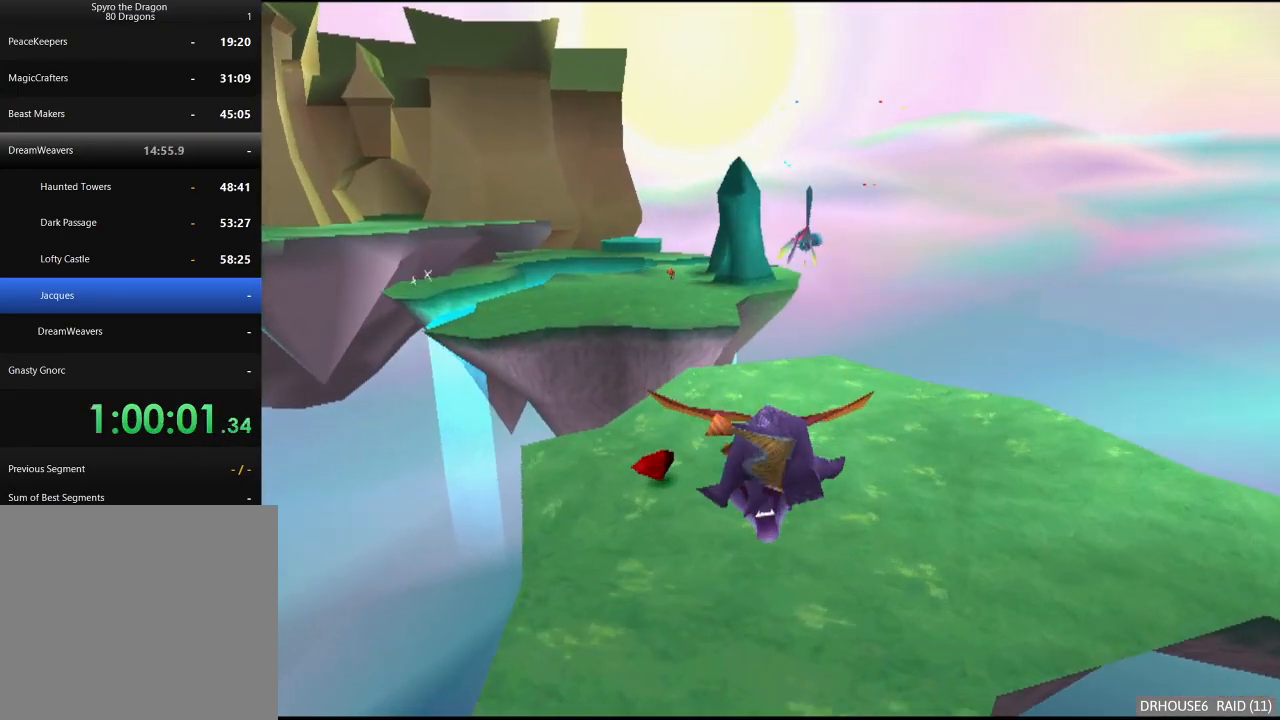
{"buttons": ["X"], "left_stick": "center", "right_stick": "center", "events": [[300, "left_stick", "left"], [400, "left_stick", "center"]]}
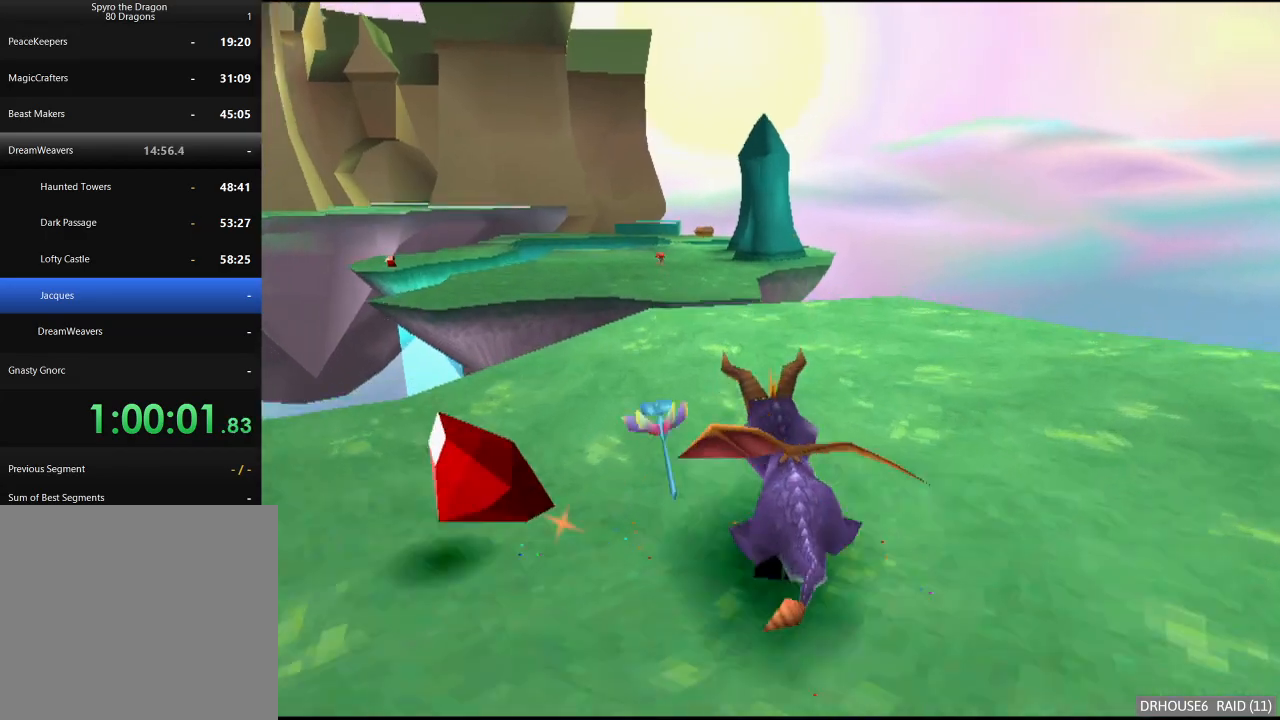
{"buttons": ["A", "X"], "left_stick": "center", "right_stick": "center", "events": [[350, "A", "down"]]}
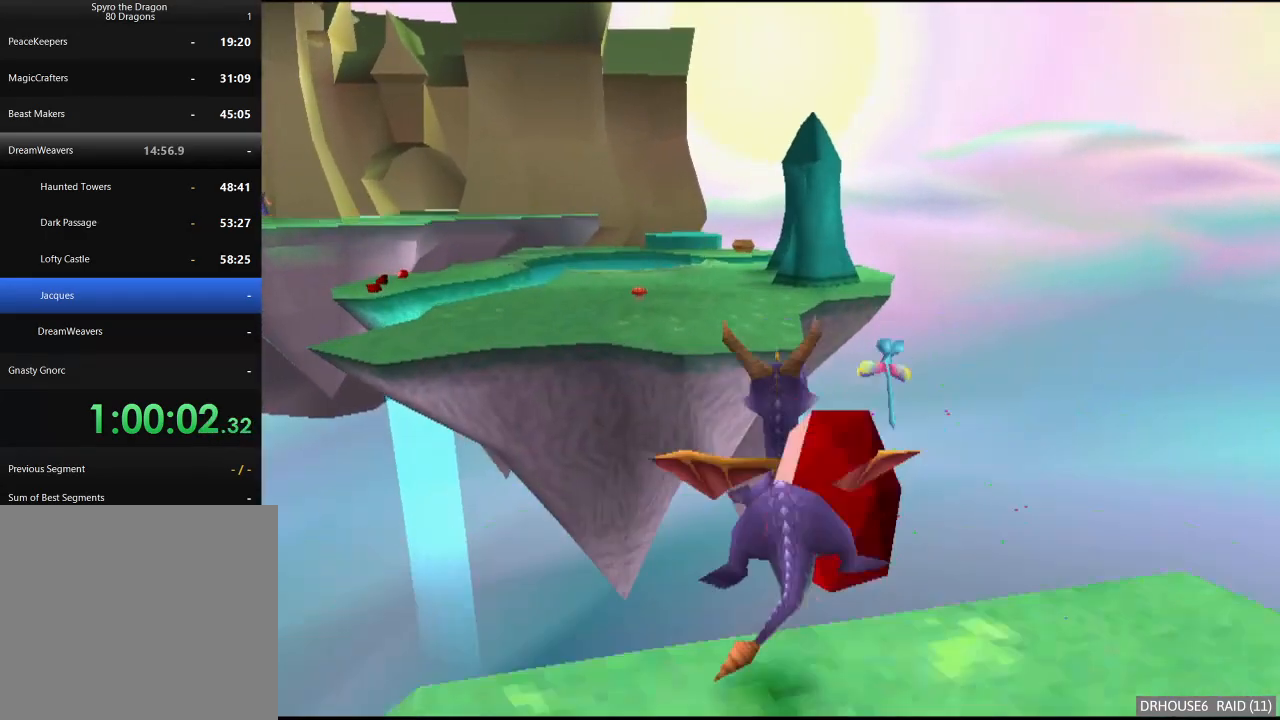
{"buttons": [], "left_stick": "center", "right_stick": "center", "events": [[17, "A", "up"], [17, "X", "up"], [100, "left_stick", "left"], [183, "A", "down"], [183, "left_stick", "center"], [283, "A", "up"]]}
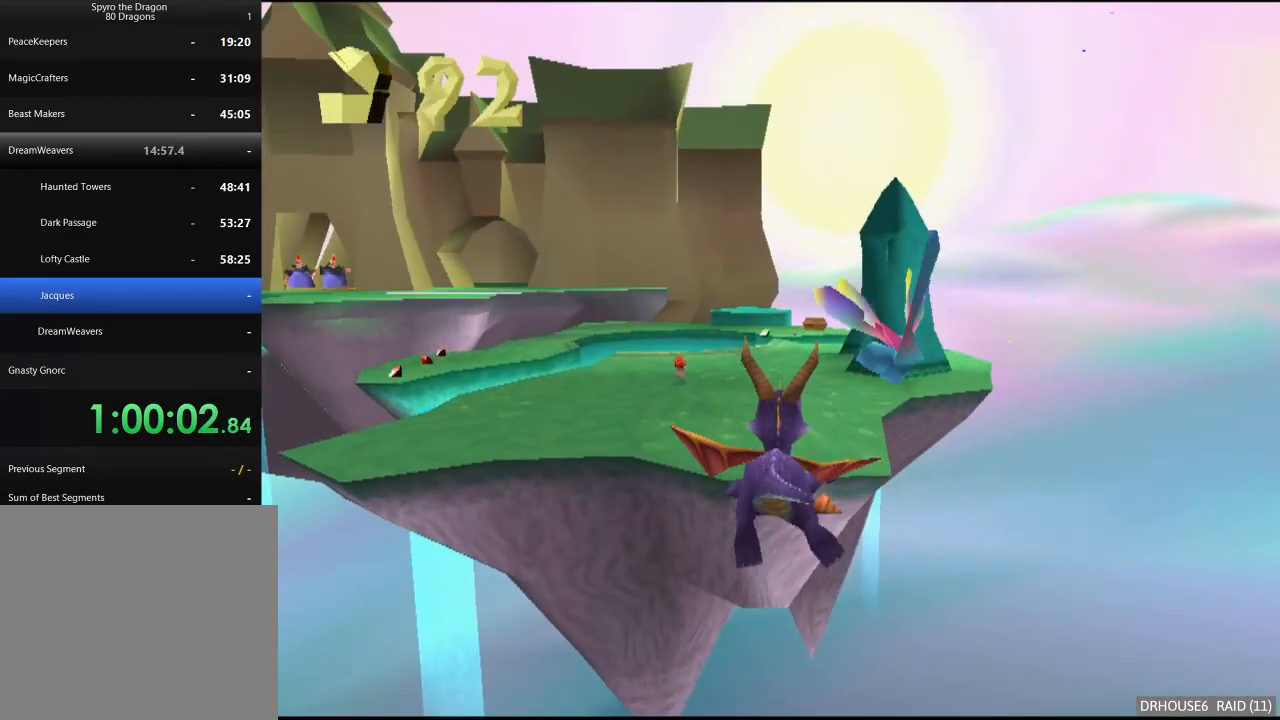
{"buttons": [], "left_stick": "center", "right_stick": "center", "events": []}
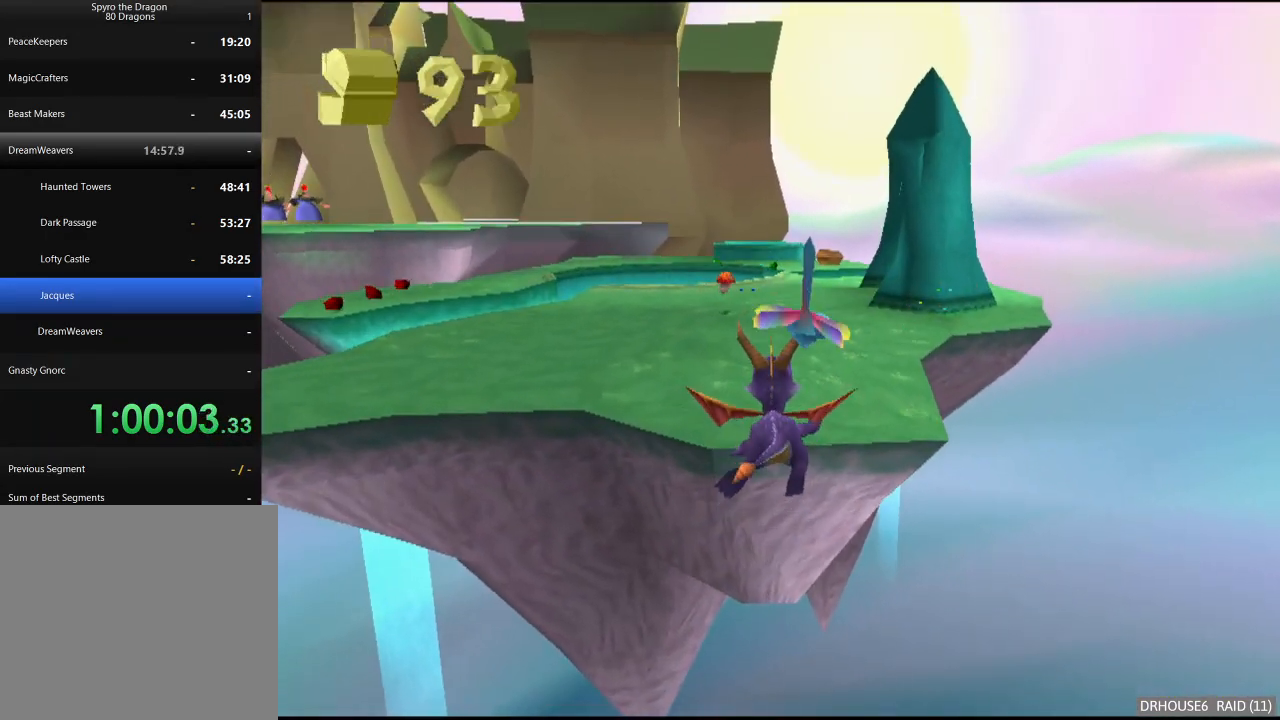
{"buttons": ["X"], "left_stick": "center", "right_stick": "center"}
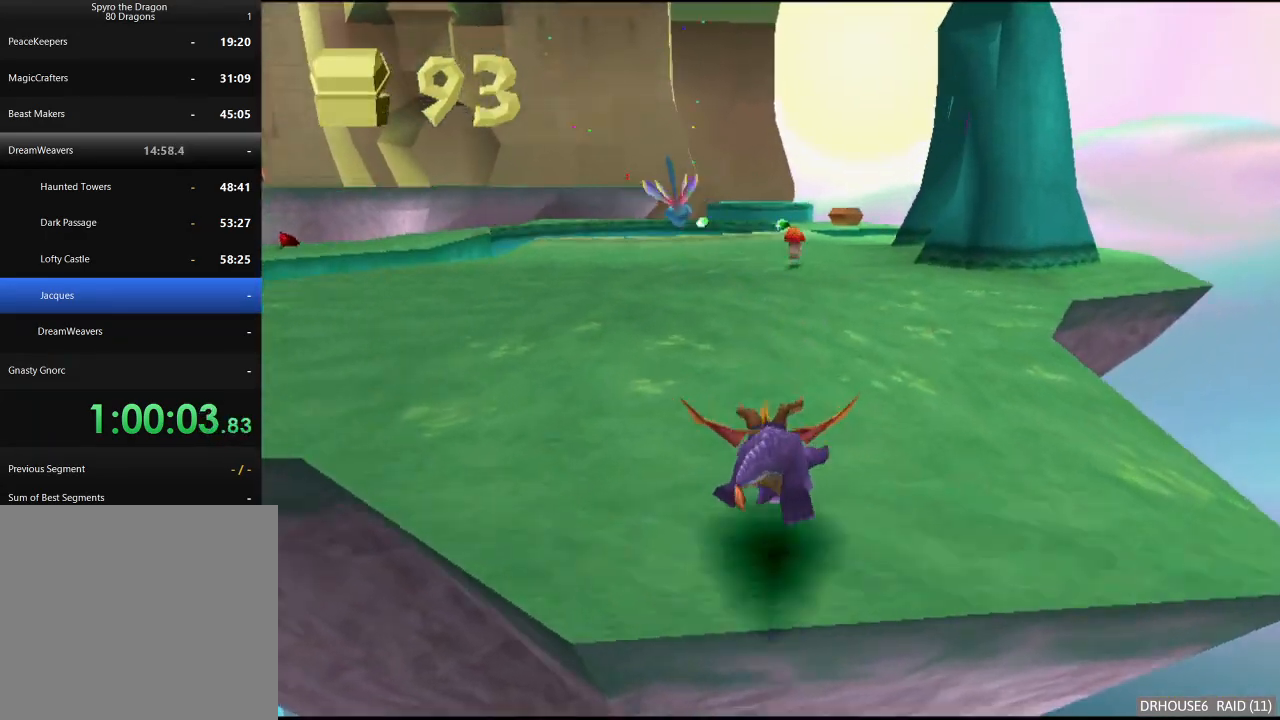
{"buttons": ["B"], "left_stick": "up", "right_stick": "center"}
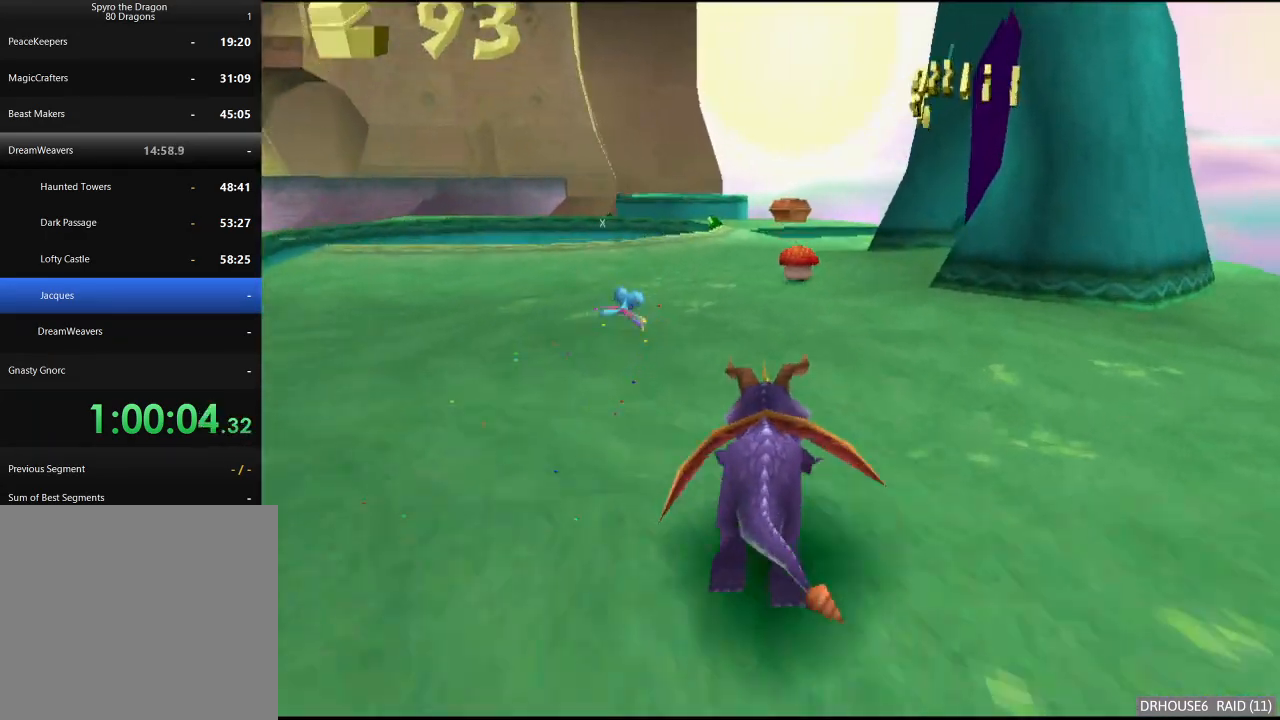
{"buttons": ["X"], "left_stick": "center", "right_stick": "center", "events": [[133, "B", "up"], [167, "X", "down"], [217, "left_stick", "center"]]}
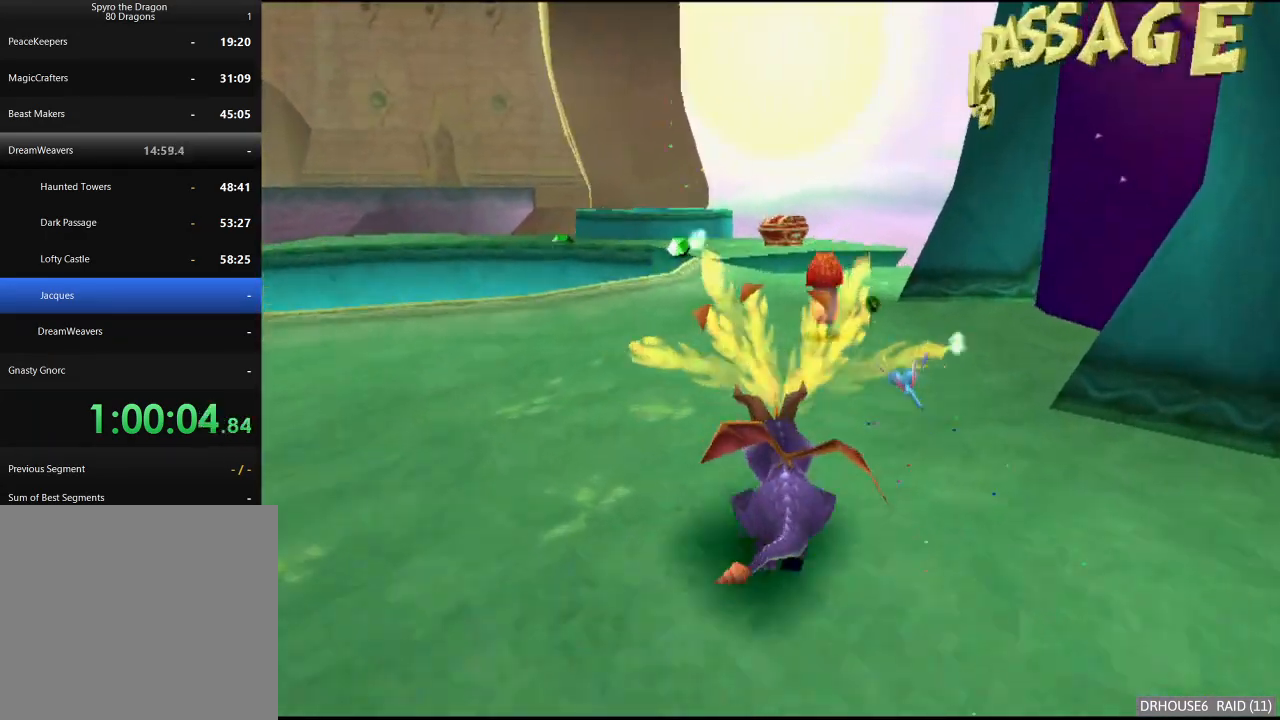
{"buttons": ["X"], "left_stick": "left", "right_stick": "center", "events": [[50, "left_stick", "right"], [150, "left_stick", "center"], [333, "left_stick", "left"]]}
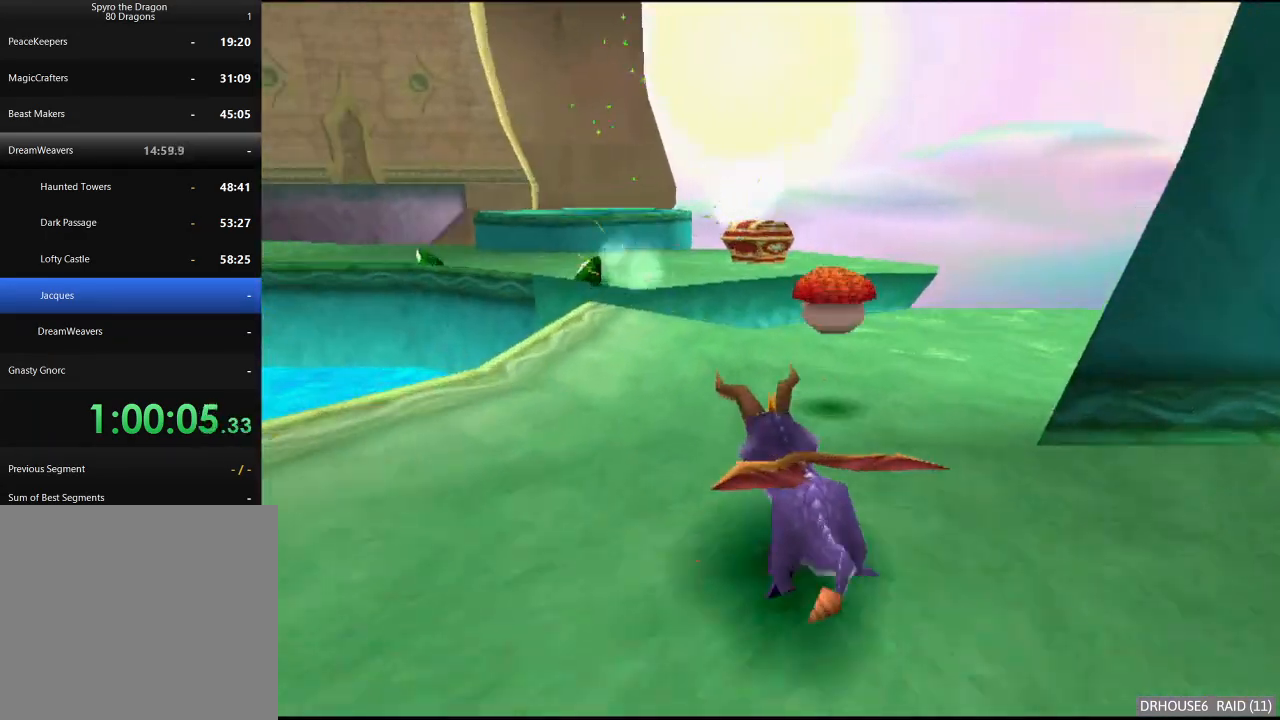
{"buttons": ["X"], "left_stick": "left", "right_stick": "center", "events": [[17, "left_stick", "center"], [217, "A", "down"], [367, "A", "up"], [467, "left_stick", "left"]]}
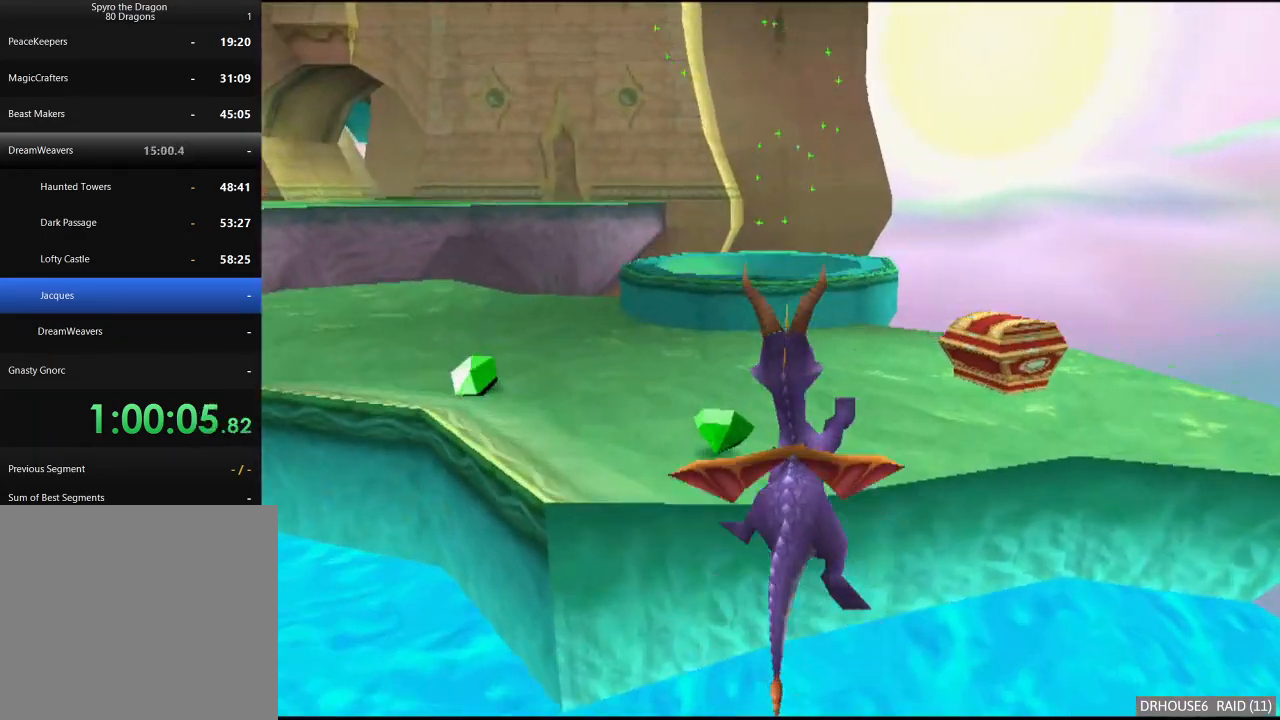
{"buttons": ["X"], "left_stick": "center", "right_stick": "center", "events": [[317, "left_stick", "center"]]}
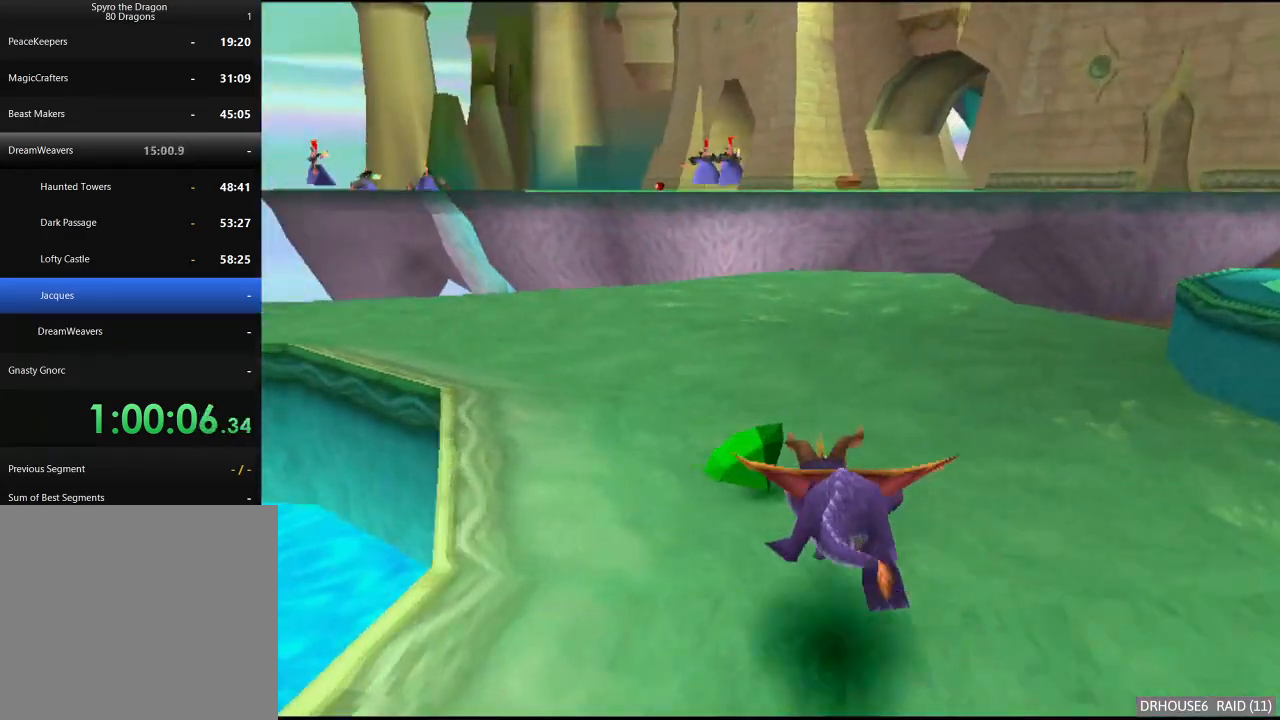
{"buttons": ["X"], "left_stick": "center", "right_stick": "center", "events": []}
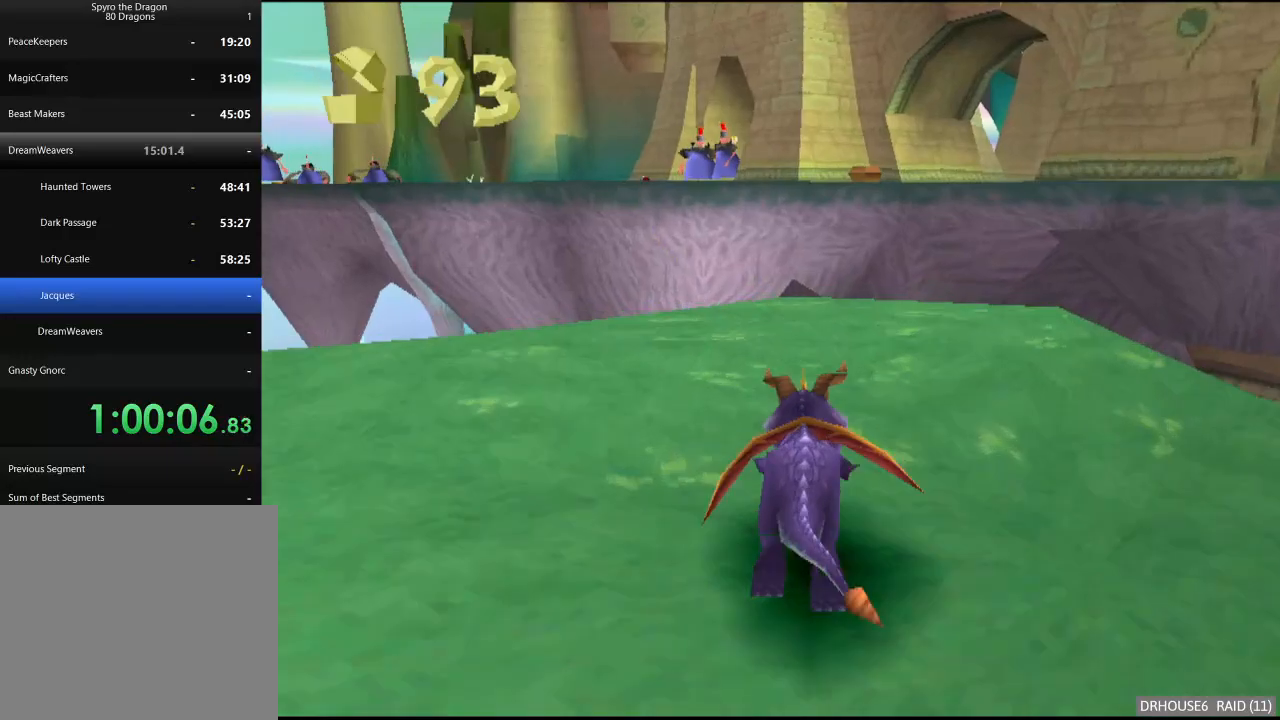
{"buttons": [], "left_stick": "up", "right_stick": "center", "events": [[200, "left_stick", "left"], [417, "left_stick", "up"], [483, "X", "up"]]}
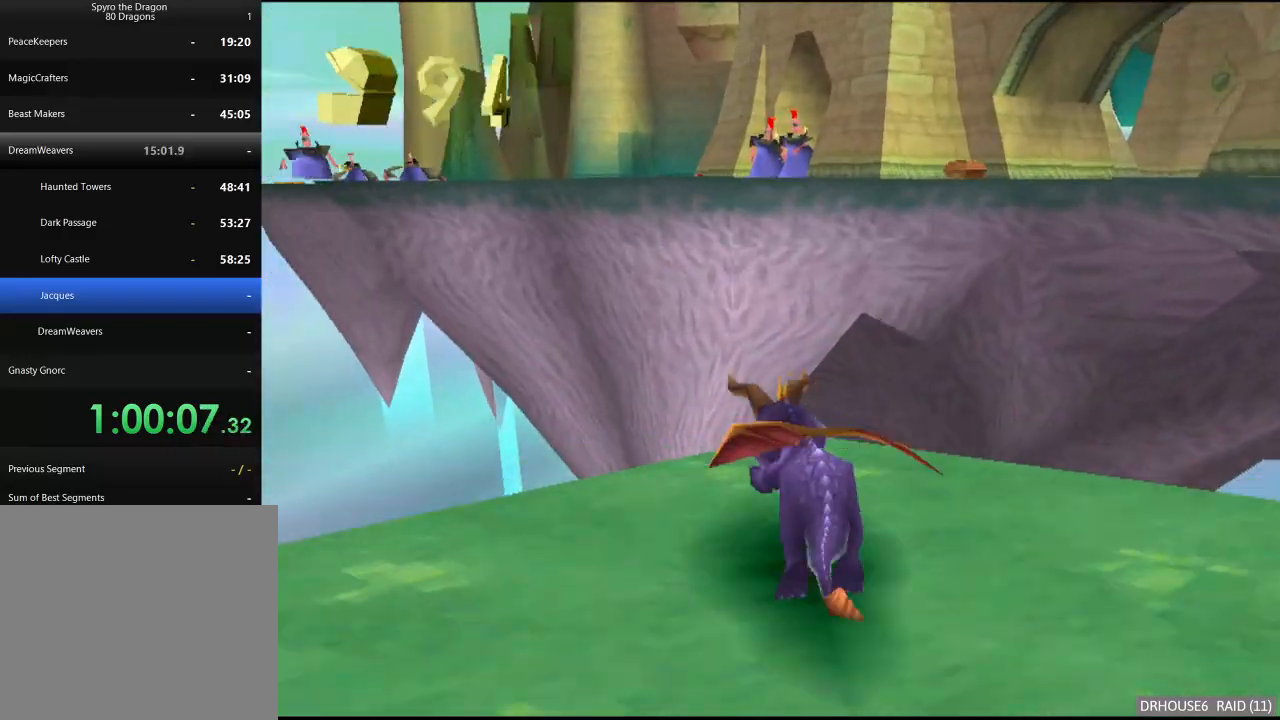
{"buttons": ["A"], "left_stick": "up", "right_stick": "center", "events": [[33, "A", "down"]]}
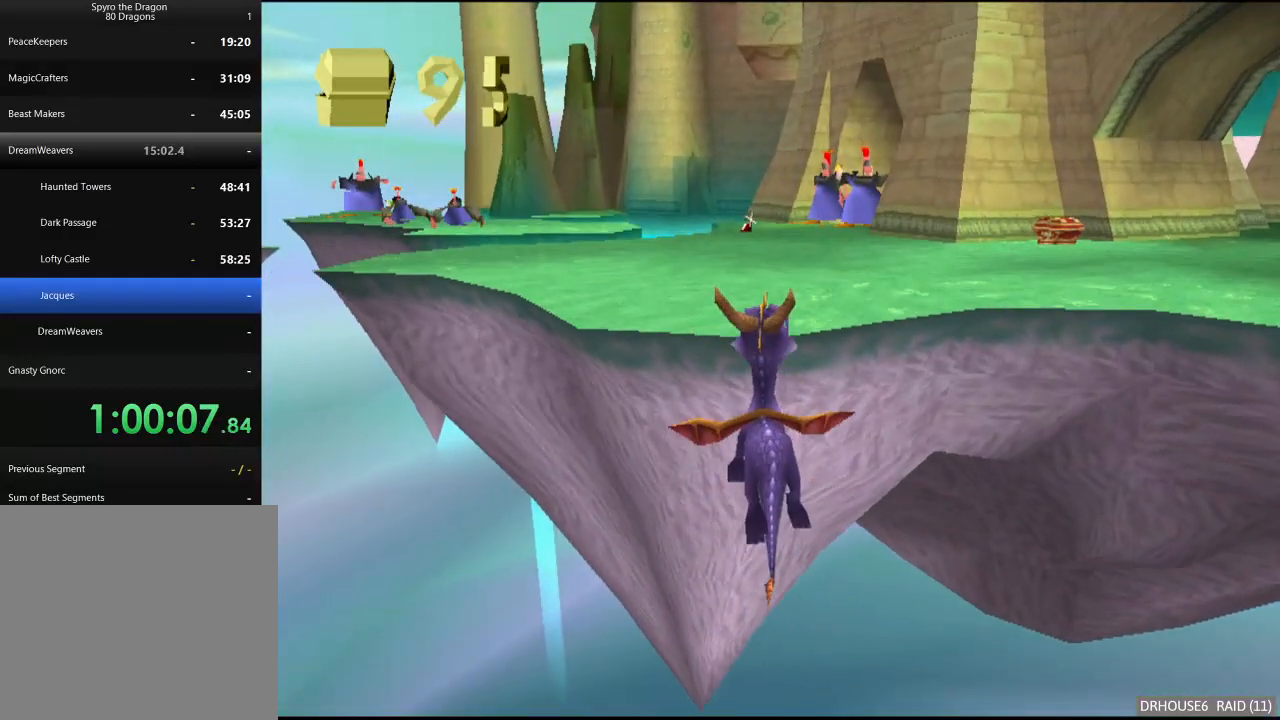
{"buttons": ["X"], "left_stick": "center", "right_stick": "center", "events": [[17, "A", "up"], [100, "X", "down"], [133, "A", "down"], [150, "X", "up"], [183, "A", "up"], [233, "left_stick", "center"], [317, "X", "down"]]}
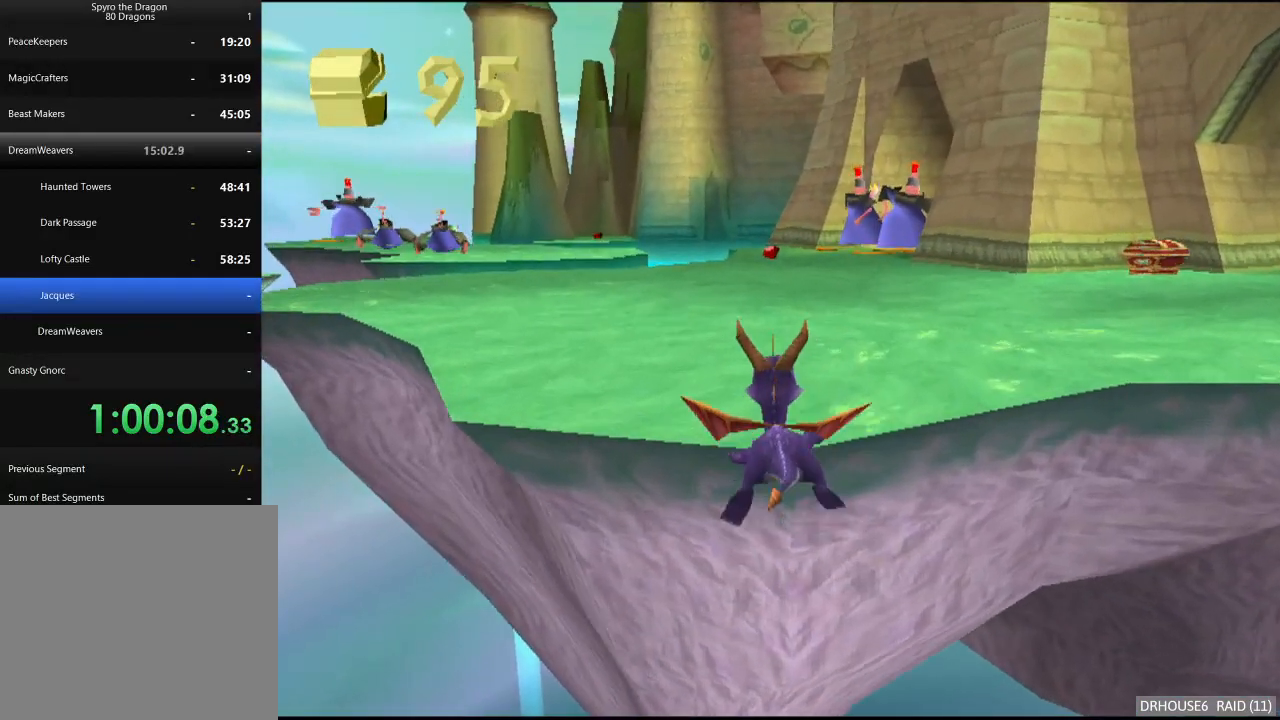
{"buttons": ["X"], "left_stick": "center", "right_stick": "center", "events": [[300, "left_stick", "left"], [417, "left_stick", "center"]]}
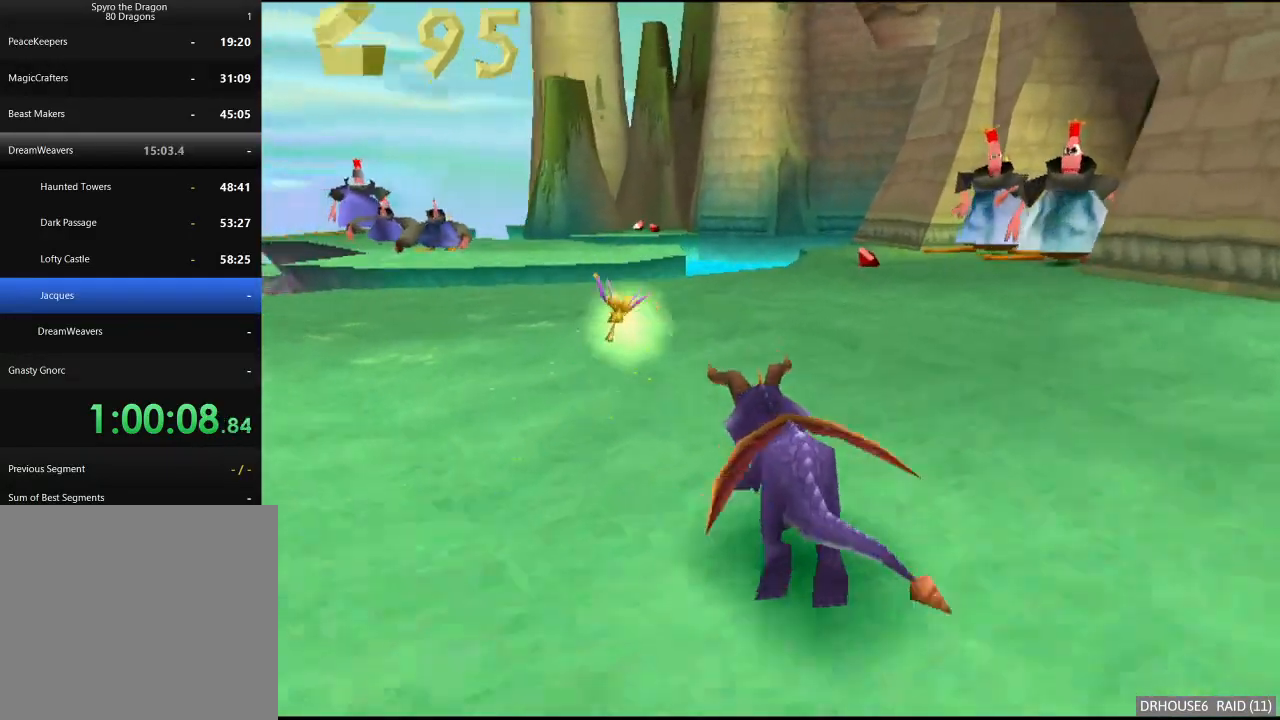
{"buttons": ["X"], "left_stick": "center", "right_stick": "center", "events": [[233, "left_stick", "left"], [350, "left_stick", "center"]]}
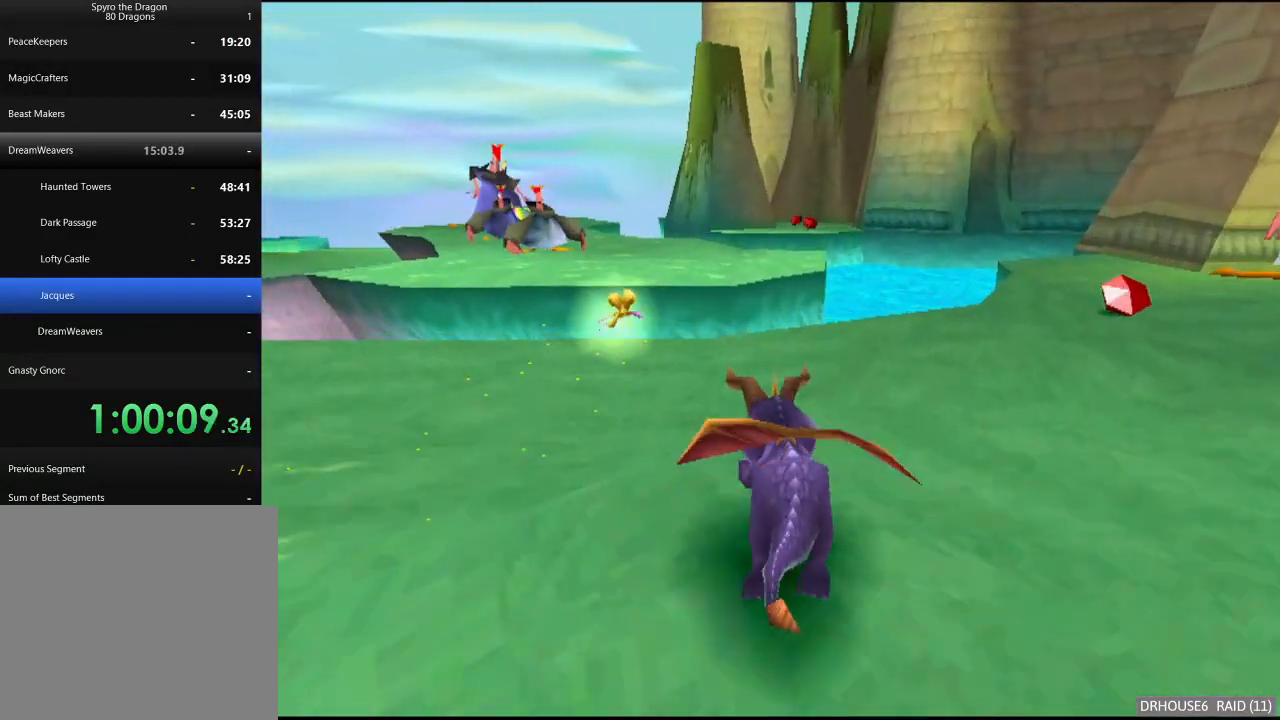
{"buttons": ["X"], "left_stick": "center", "right_stick": "center", "events": [[167, "A", "down"], [367, "A", "up"], [400, "left_stick", "left"], [467, "left_stick", "center"]]}
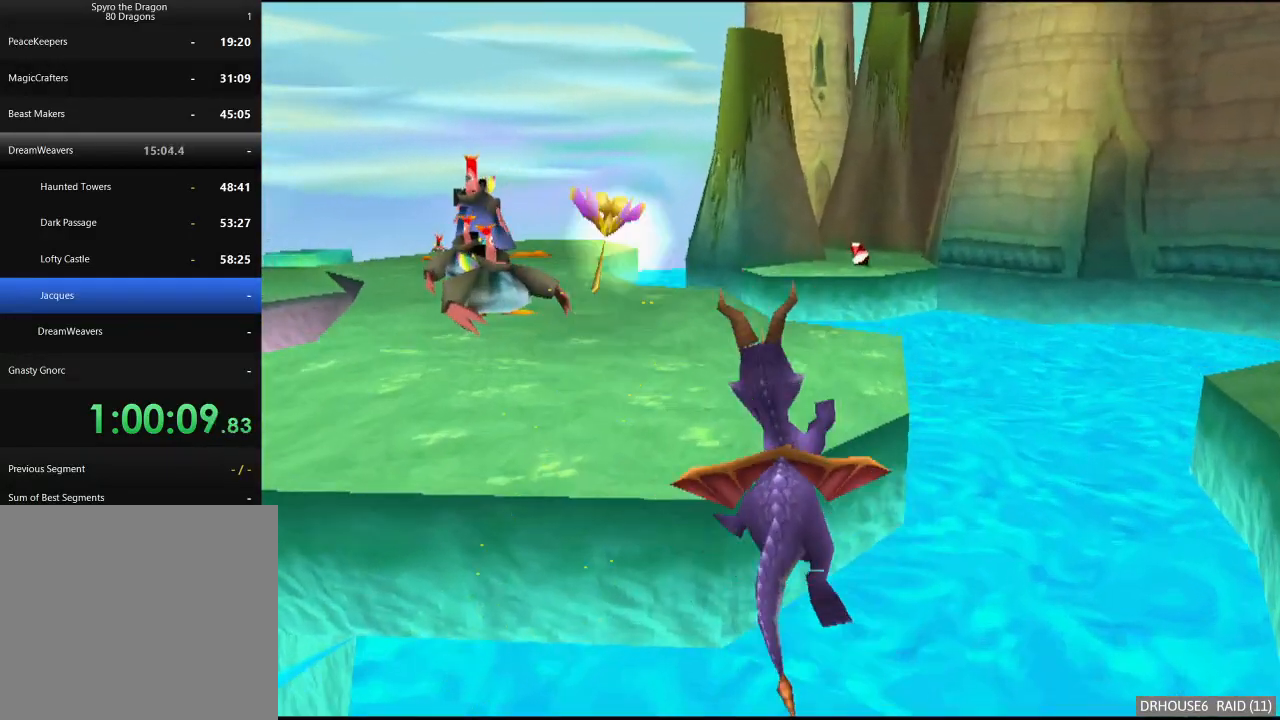
{"buttons": ["X"], "left_stick": "center", "right_stick": "center", "events": []}
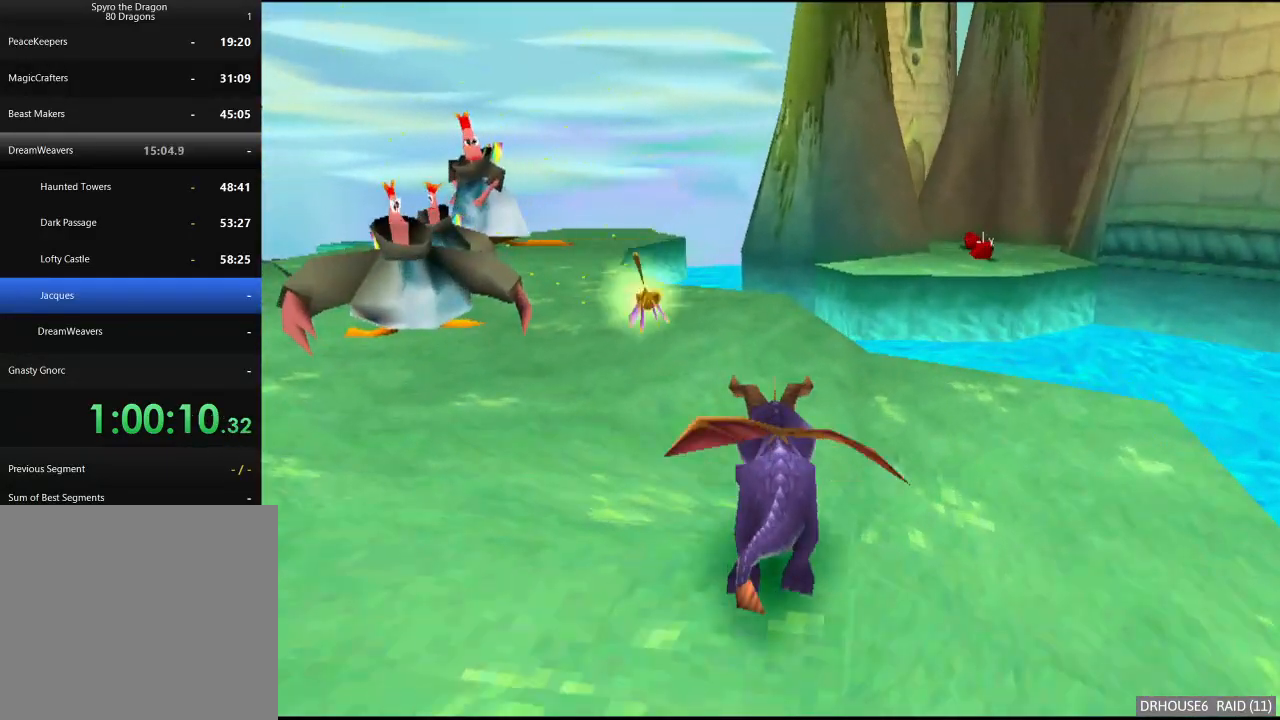
{"buttons": ["X"], "left_stick": "right", "right_stick": "center", "events": [[217, "left_stick", "right"], [267, "A", "down"], [450, "A", "up"]]}
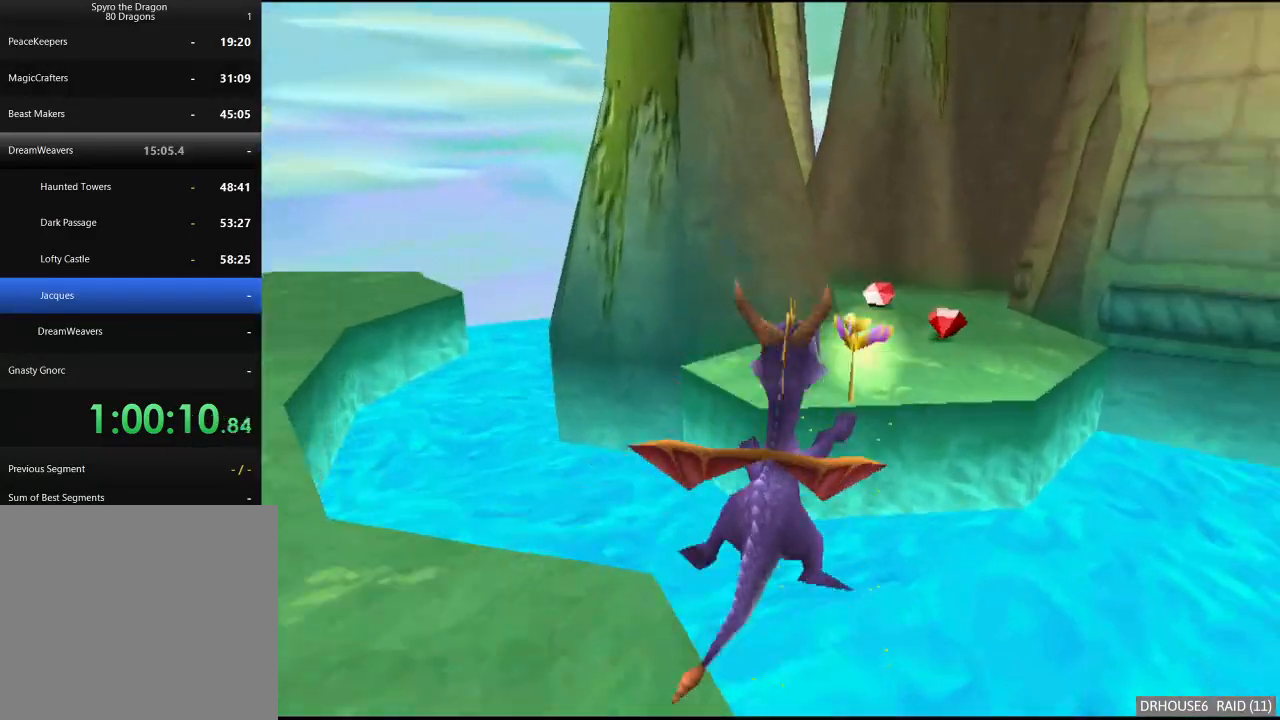
{"buttons": ["X"], "left_stick": "left", "right_stick": "center", "events": [[50, "left_stick", "center"], [300, "left_stick", "left"]]}
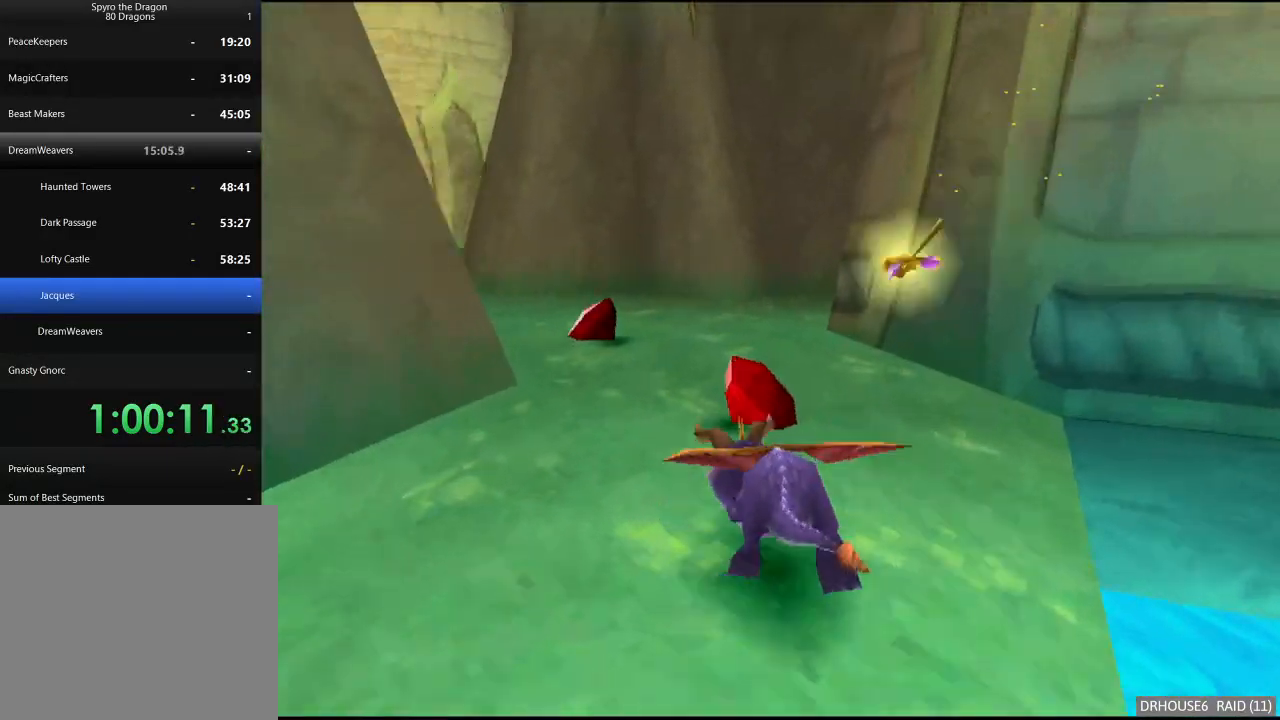
{"buttons": ["X"], "left_stick": "center", "right_stick": "center", "events": [[300, "left_stick", "center"]]}
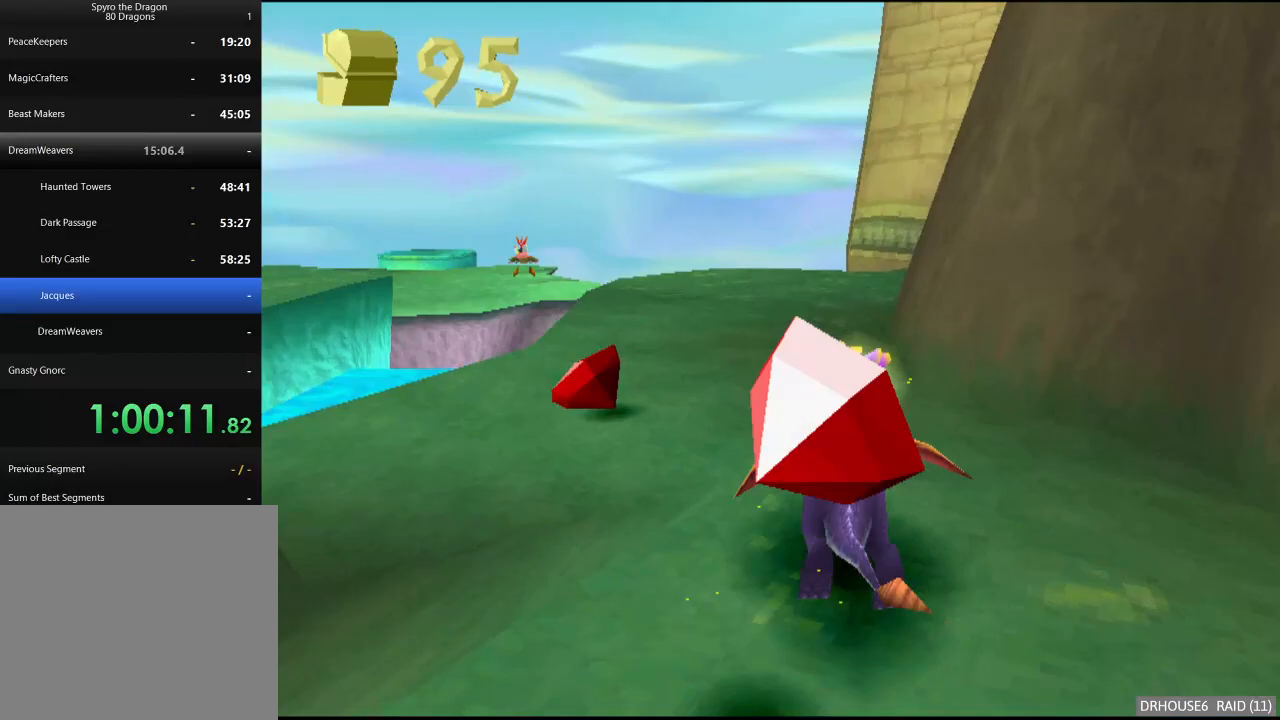
{"buttons": ["X"], "left_stick": "right", "right_stick": "center", "events": [[133, "left_stick", "right"], [150, "A", "down"], [350, "A", "up"]]}
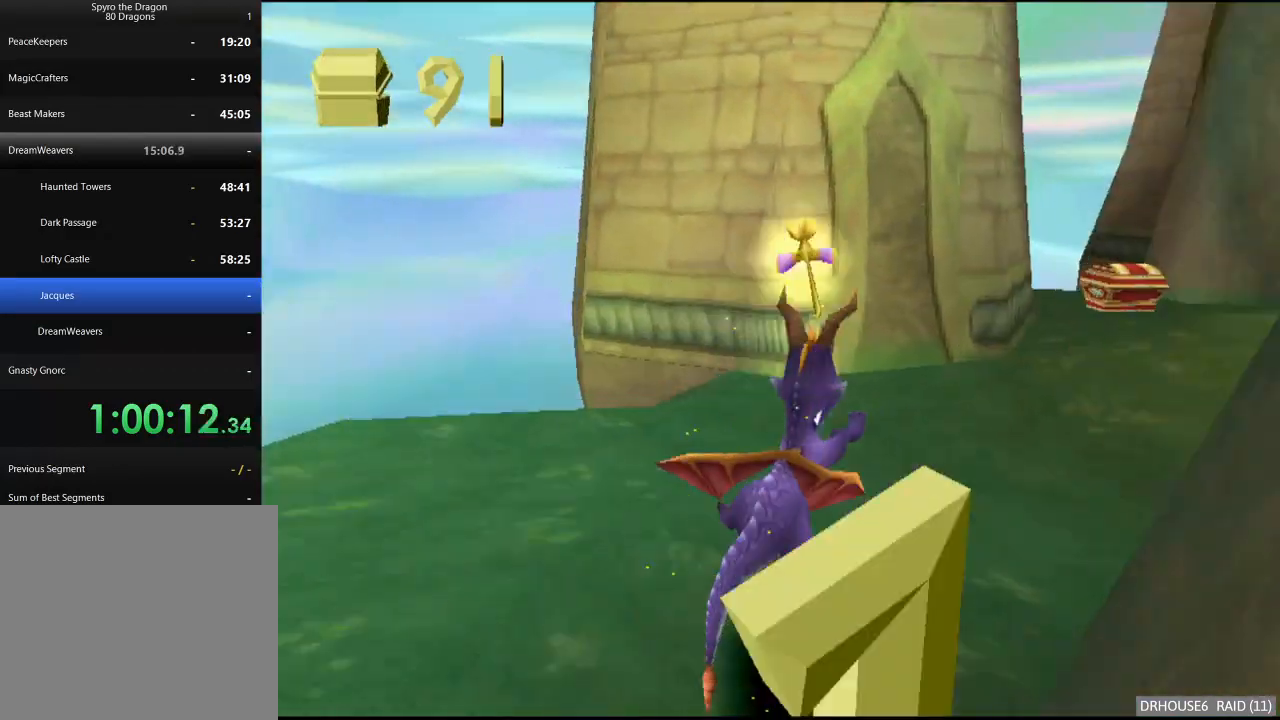
{"buttons": [], "left_stick": "right", "right_stick": "center", "events": [[300, "X", "up"]]}
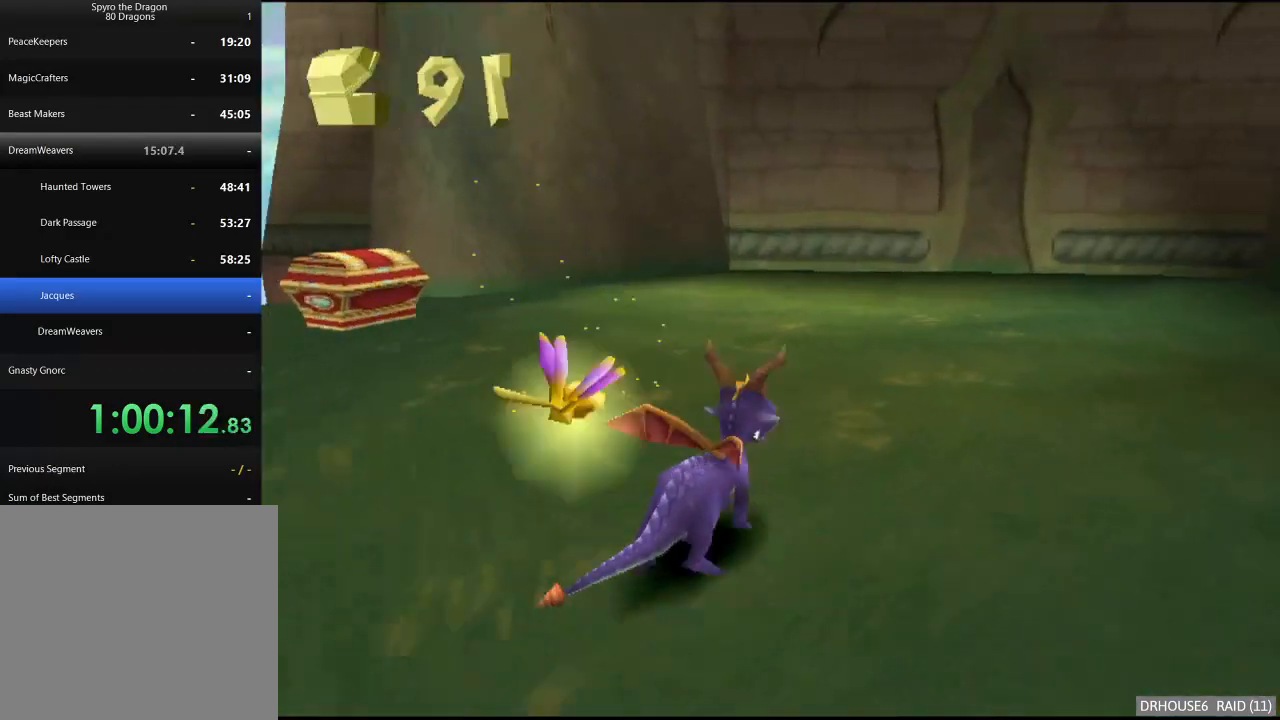
{"buttons": ["A"], "left_stick": "up", "right_stick": "center", "events": [[33, "X", "down"], [217, "left_stick", "up-right"], [333, "left_stick", "up"], [417, "X", "up"], [483, "A", "down"]]}
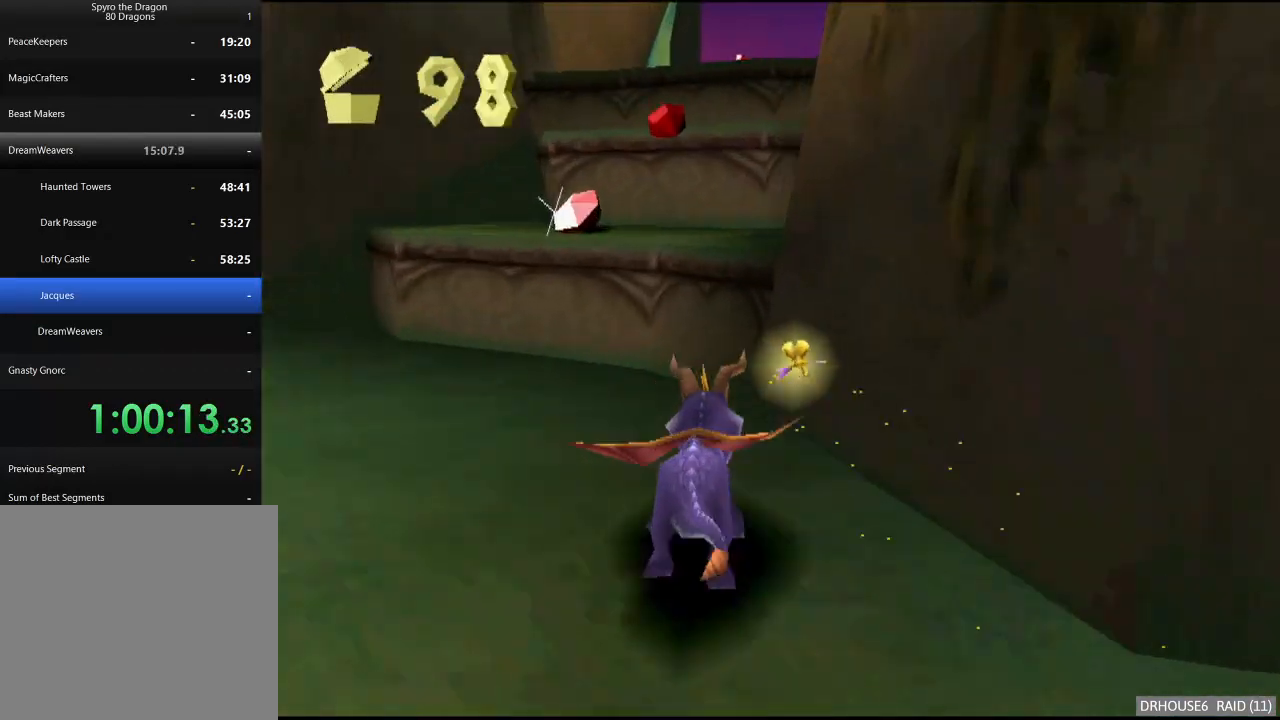
{"buttons": [], "left_stick": "up", "right_stick": "center", "events": [[183, "left_stick", "up-left"], [200, "A", "up"], [233, "X", "down"], [400, "X", "up"], [433, "left_stick", "up"]]}
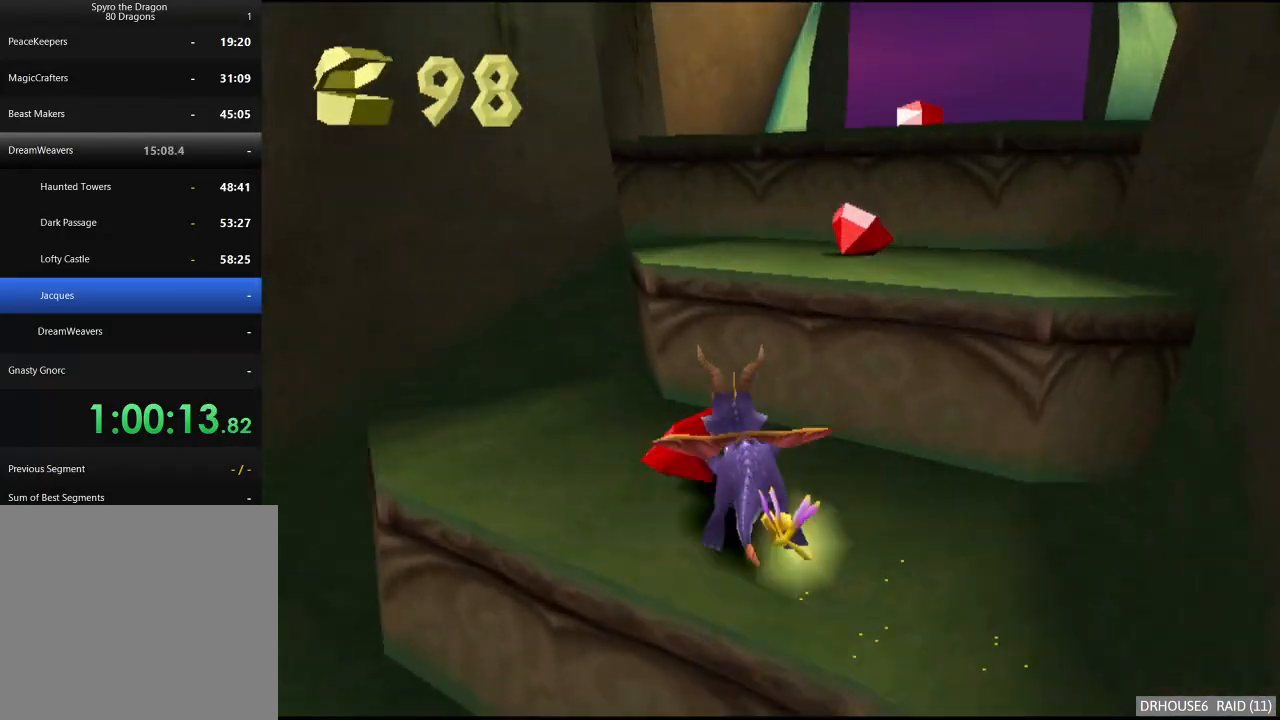
{"buttons": [], "left_stick": "up", "right_stick": "center", "events": [[17, "A", "down"], [100, "left_stick", "up-right"], [200, "left_stick", "right"], [233, "A", "up"], [317, "X", "down"], [450, "X", "up"], [450, "left_stick", "up"]]}
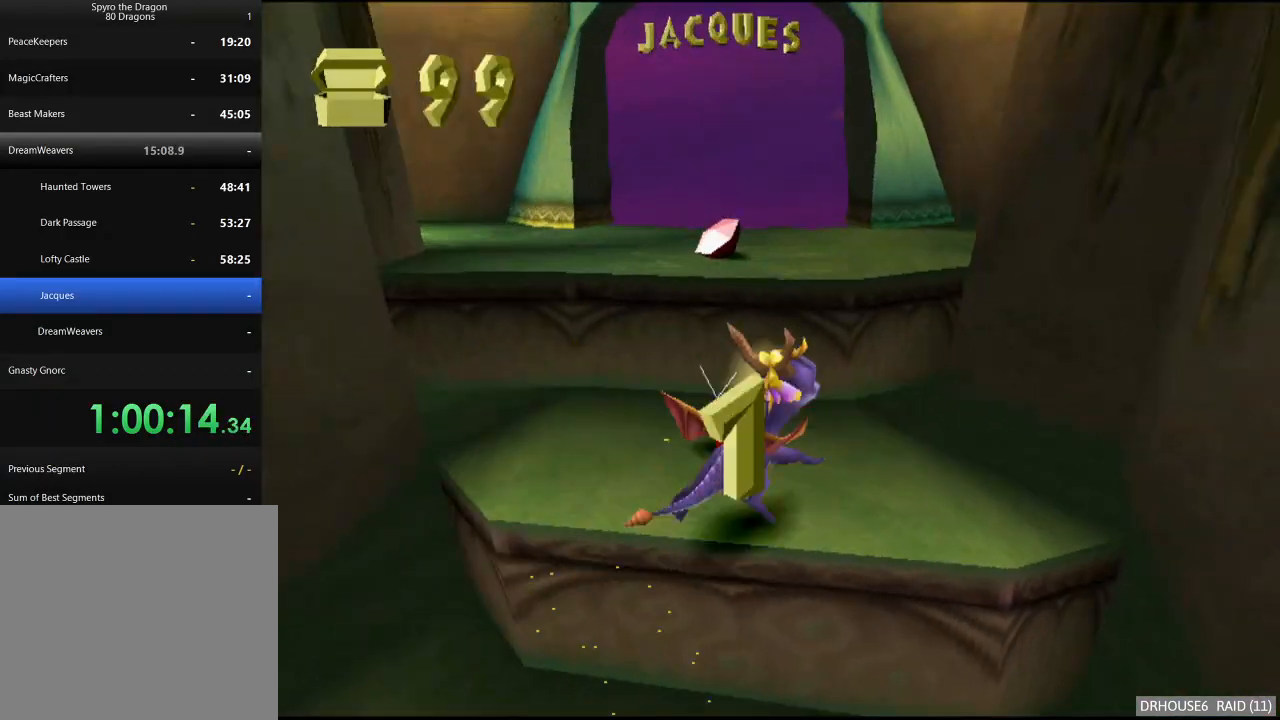
{"buttons": ["X"], "left_stick": "center", "right_stick": "center", "events": [[67, "A", "down"], [217, "left_stick", "up-left"], [283, "A", "up"], [350, "X", "down"], [467, "left_stick", "center"]]}
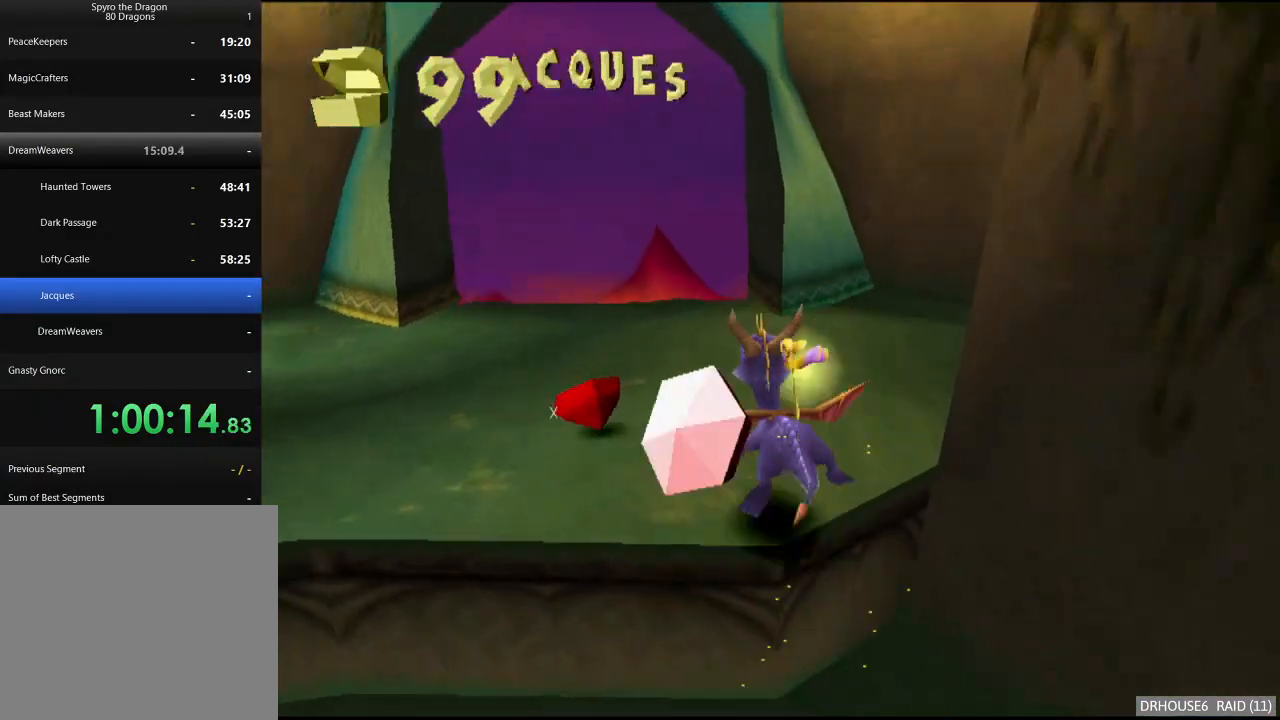
{"buttons": ["X"], "left_stick": "center", "right_stick": "center", "events": [[367, "A", "down"], [383, "left_stick", "right"], [467, "left_stick", "center"], [500, "A", "up"]]}
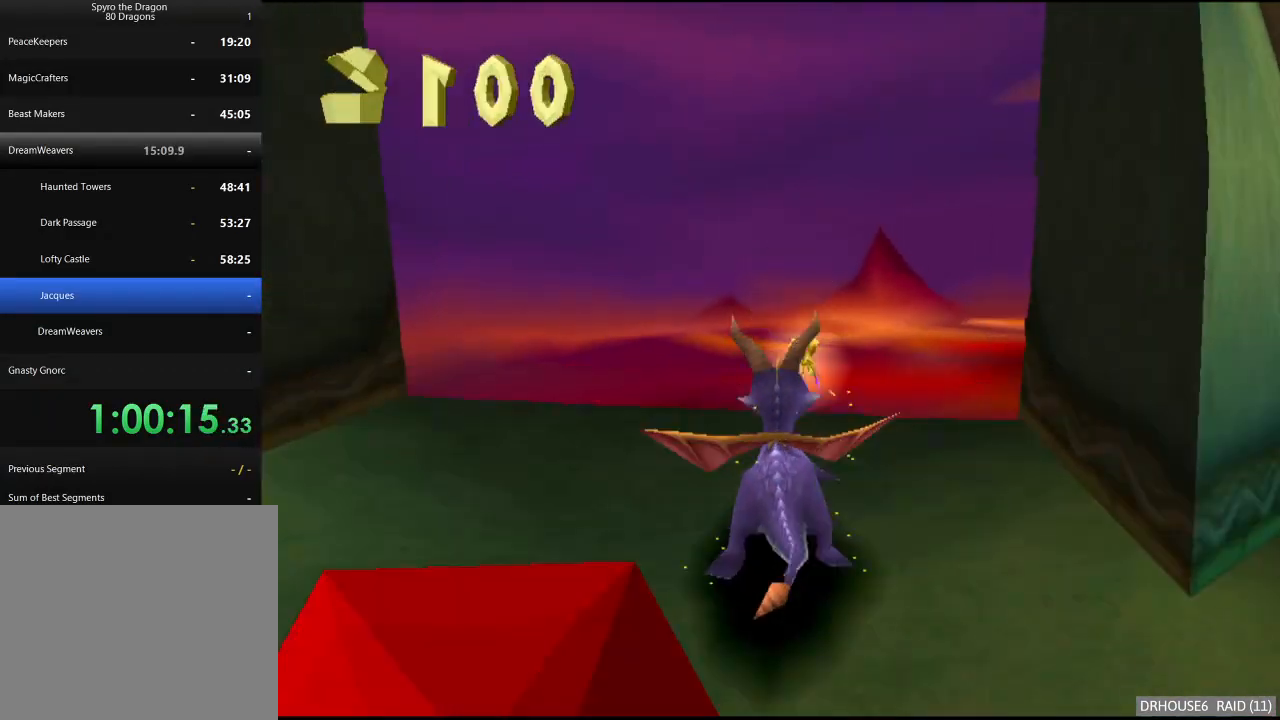
{"buttons": [], "left_stick": "center", "right_stick": "center", "events": [[200, "X", "up"]]}